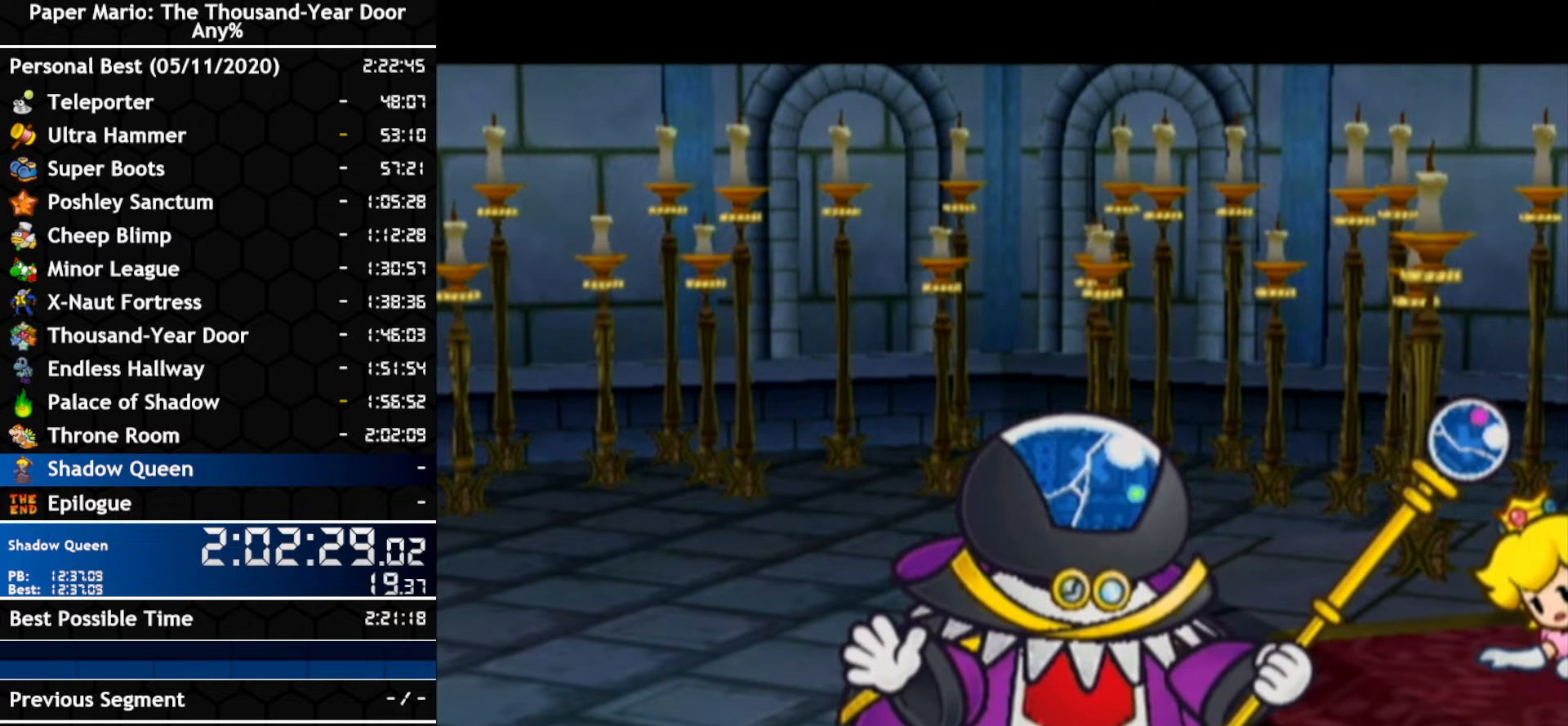
Gameplay with a controller (Nintendo layout); each line is a JSON object with the inputs held at the frame after it. "events" lists button and stick changes between this image and that frame as [ms after this image, input, new state], when the widget could be followed in between. Not read: C_DOWN C_LEFT C_RIGHT C_UP DPAD_DOWN DPAD_LEFT DPAD_RIGHT DPAD_UP L1 L2 L3 R2 R3 SELECT START X Y Z.
{"buttons": [], "left_stick": "center", "right_stick": "center"}
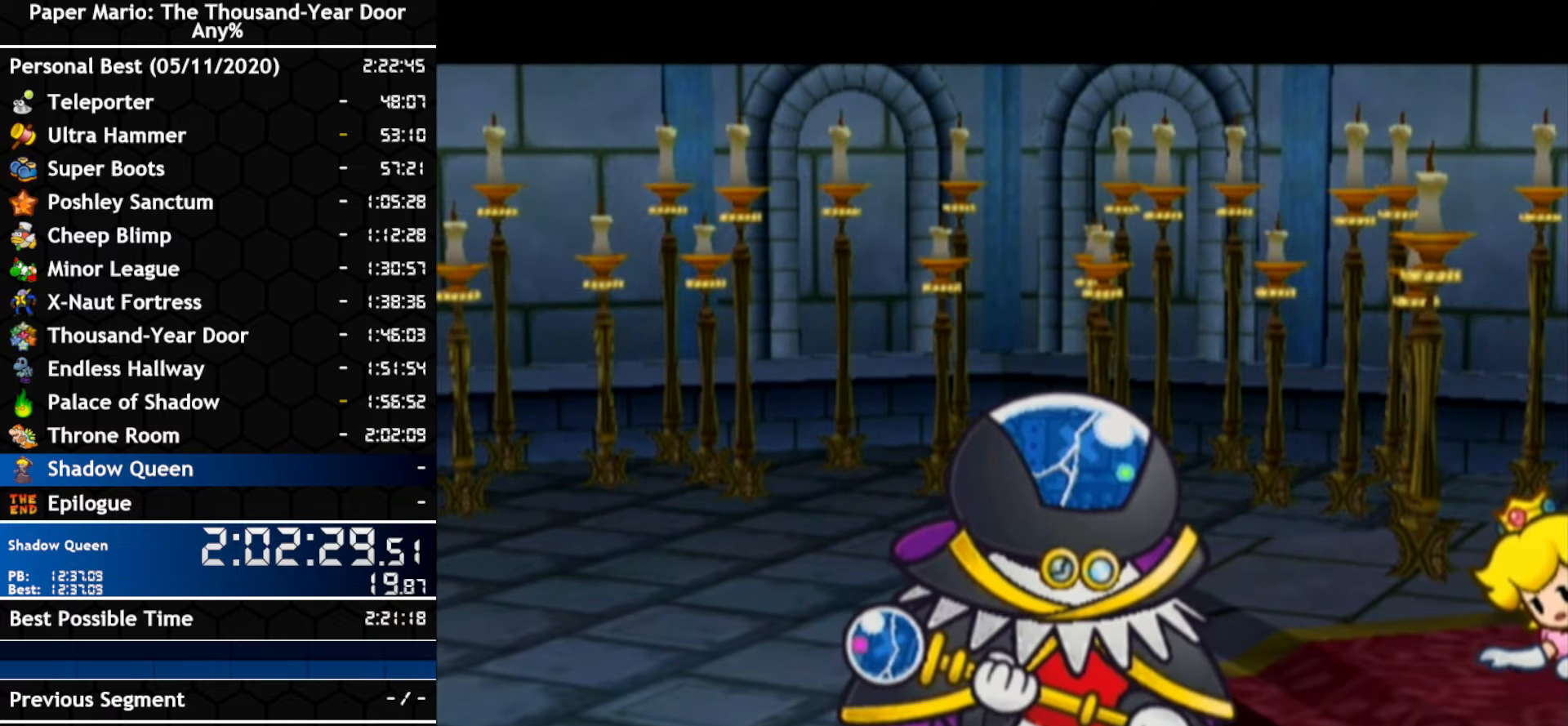
{"buttons": ["B"], "left_stick": "center", "right_stick": "center"}
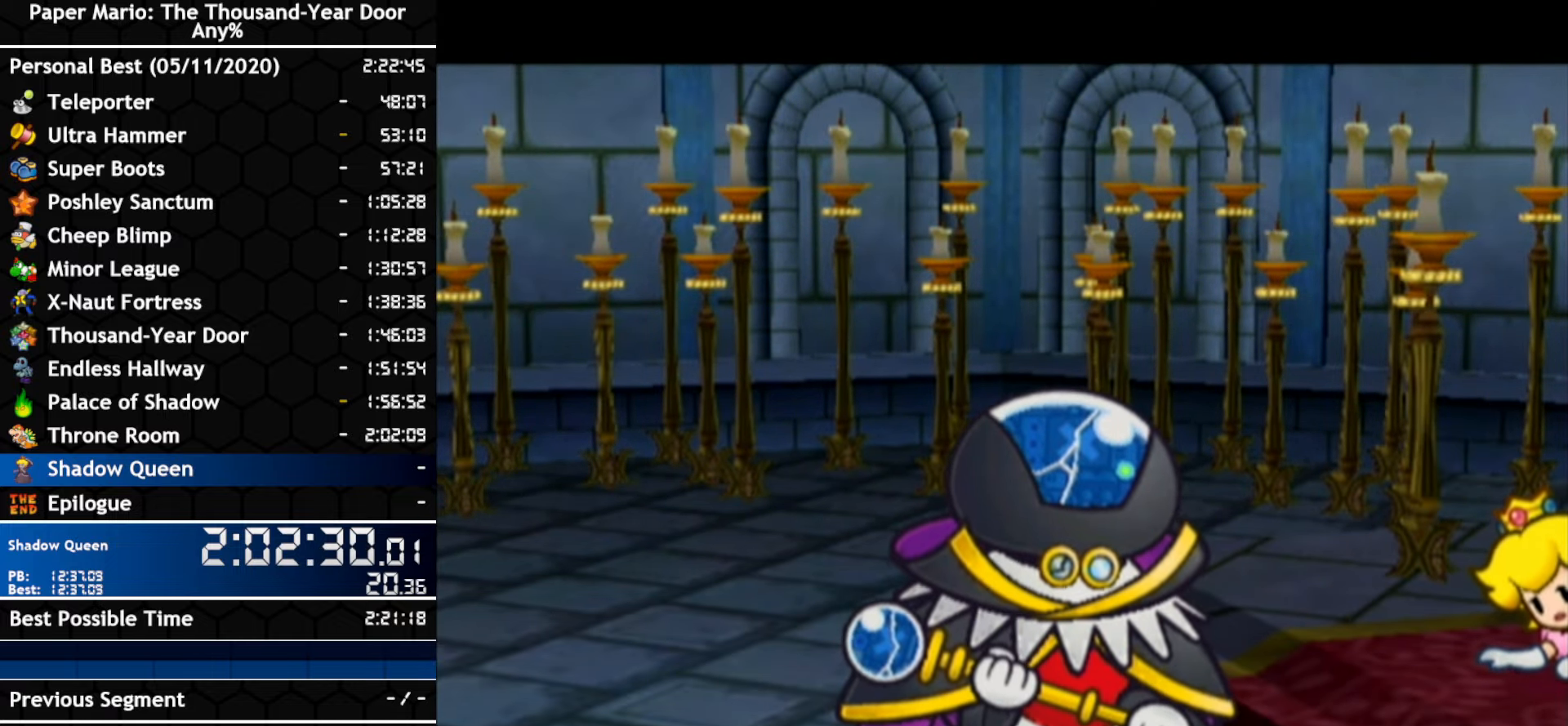
{"buttons": ["A"], "left_stick": "center", "right_stick": "center"}
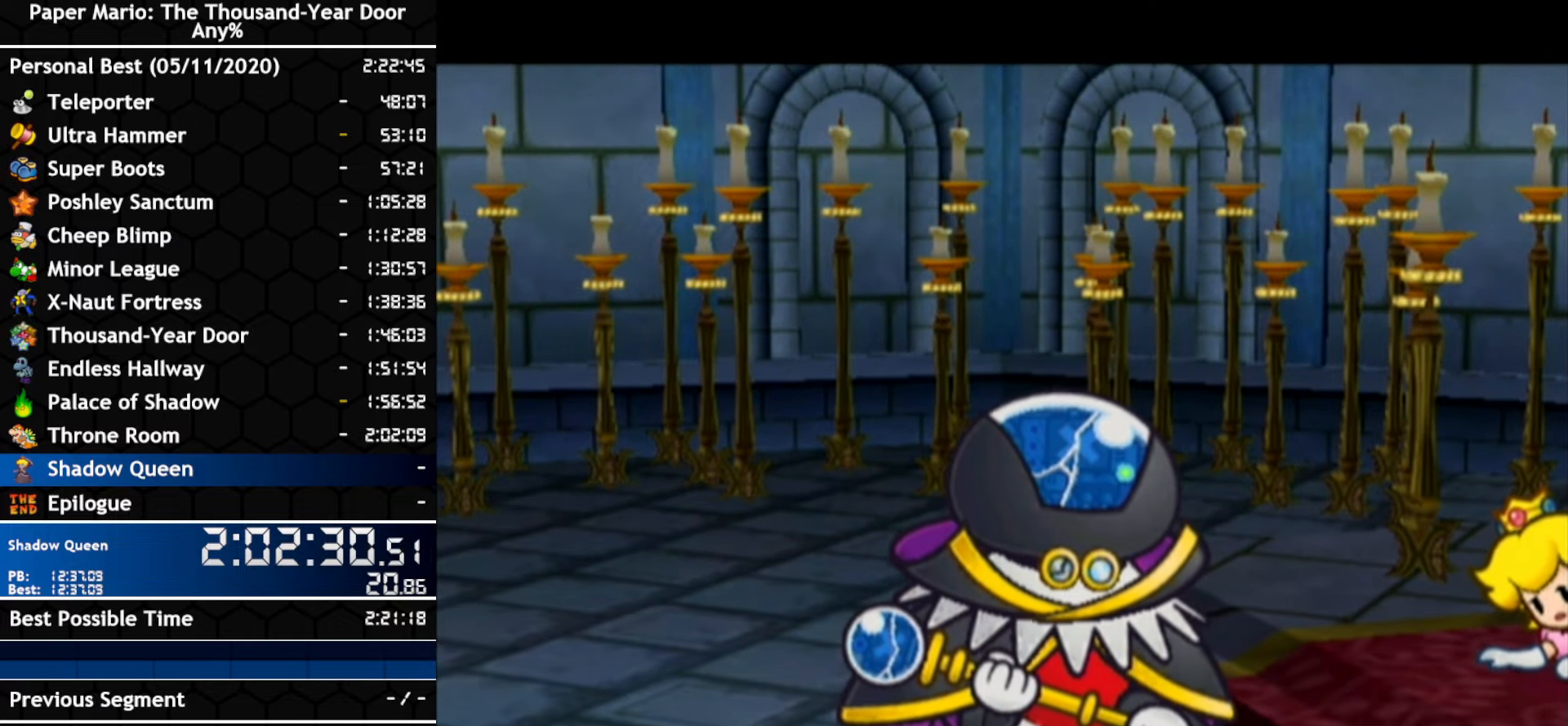
{"buttons": ["A"], "left_stick": "center", "right_stick": "center", "events": [[117, "A", "up"], [267, "A", "down"], [317, "A", "up"], [483, "A", "down"]]}
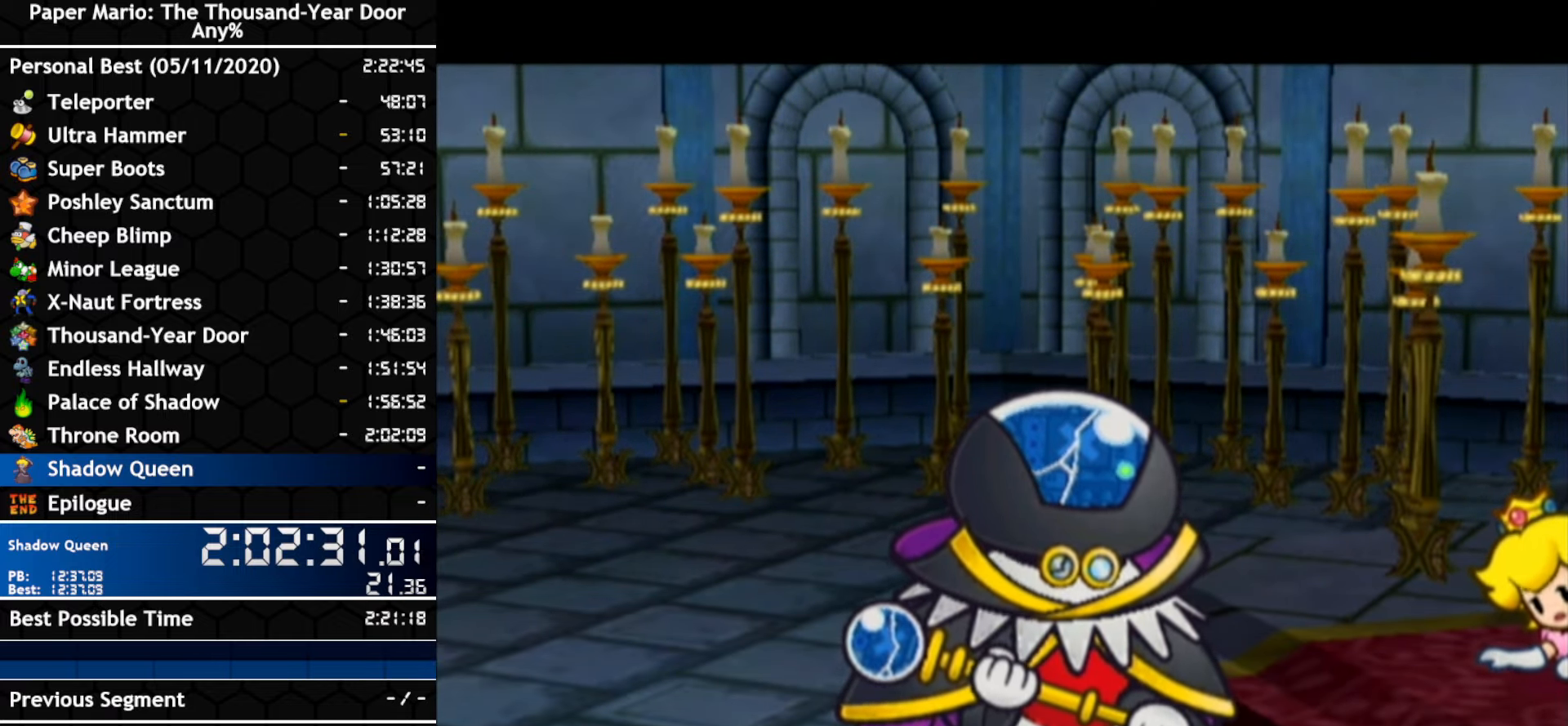
{"buttons": [], "left_stick": "center", "right_stick": "center", "events": [[133, "A", "up"], [300, "A", "down"], [367, "A", "up"]]}
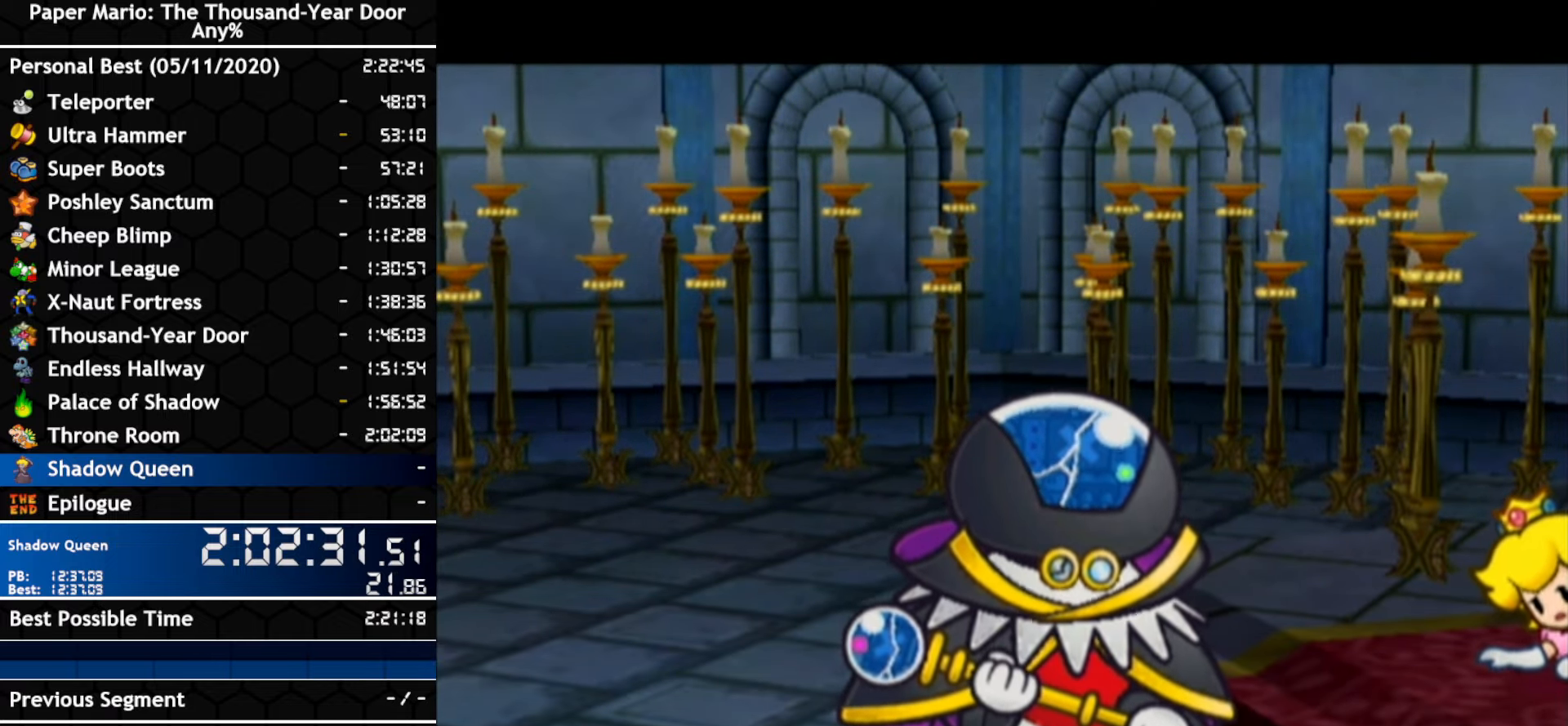
{"buttons": ["B"], "left_stick": "center", "right_stick": "center"}
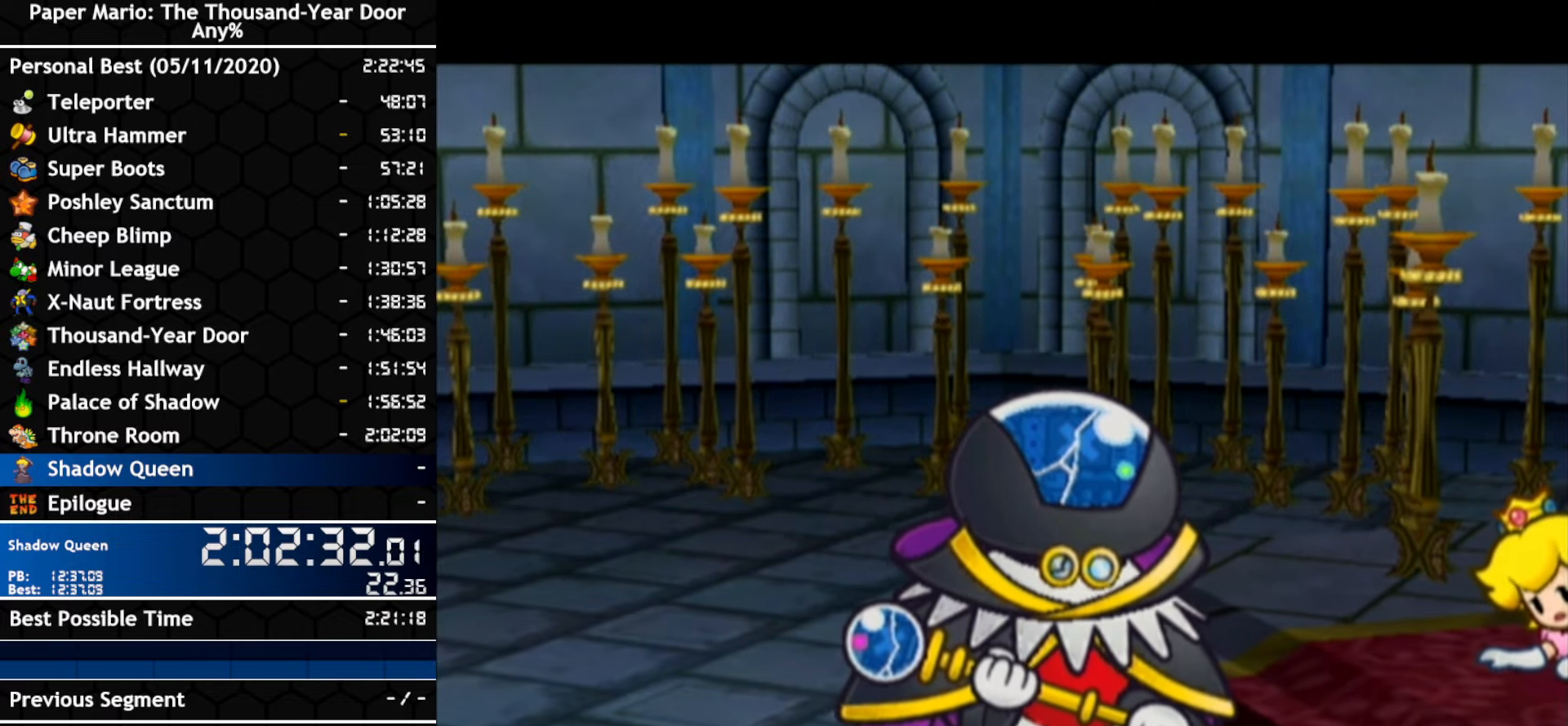
{"buttons": [], "left_stick": "center", "right_stick": "center"}
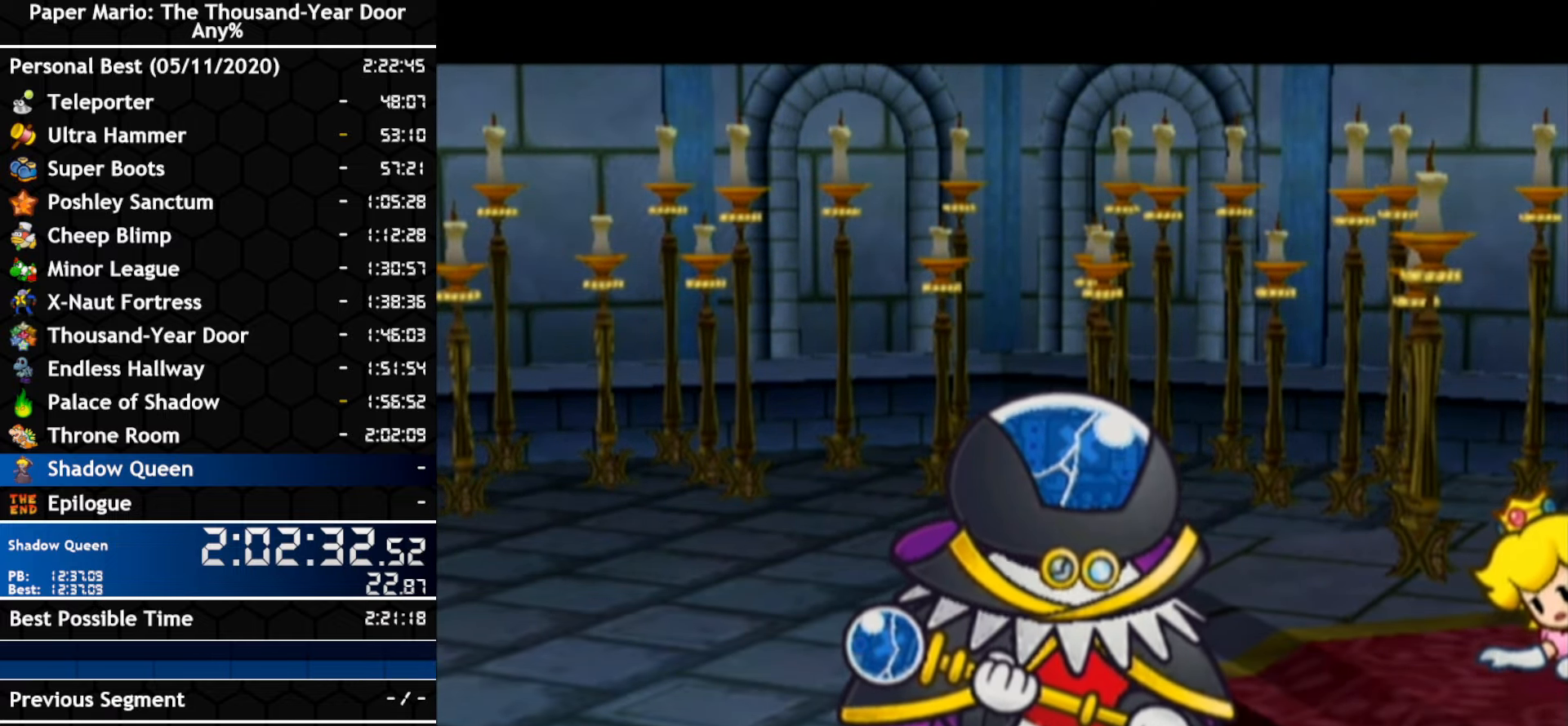
{"buttons": [], "left_stick": "center", "right_stick": "center", "events": []}
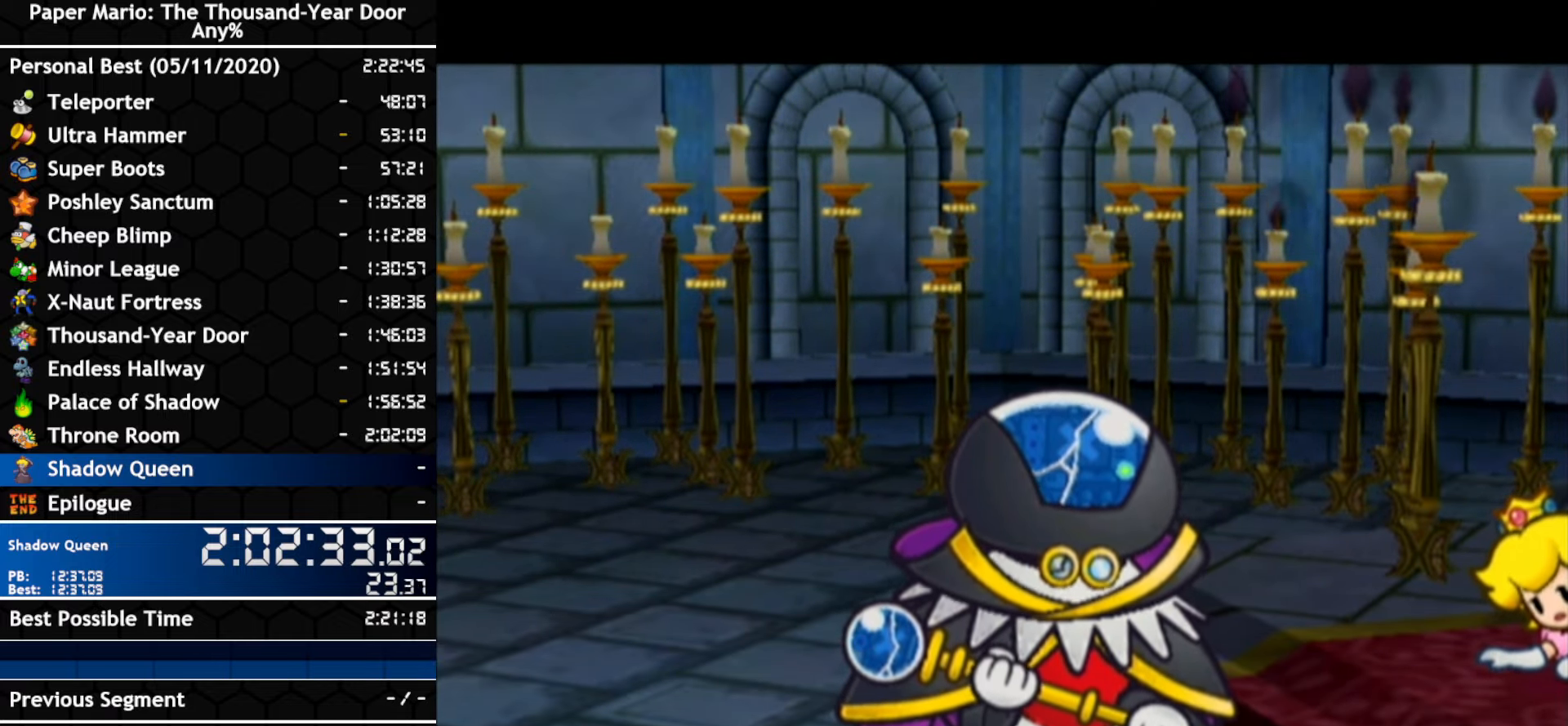
{"buttons": [], "left_stick": "center", "right_stick": "center", "events": []}
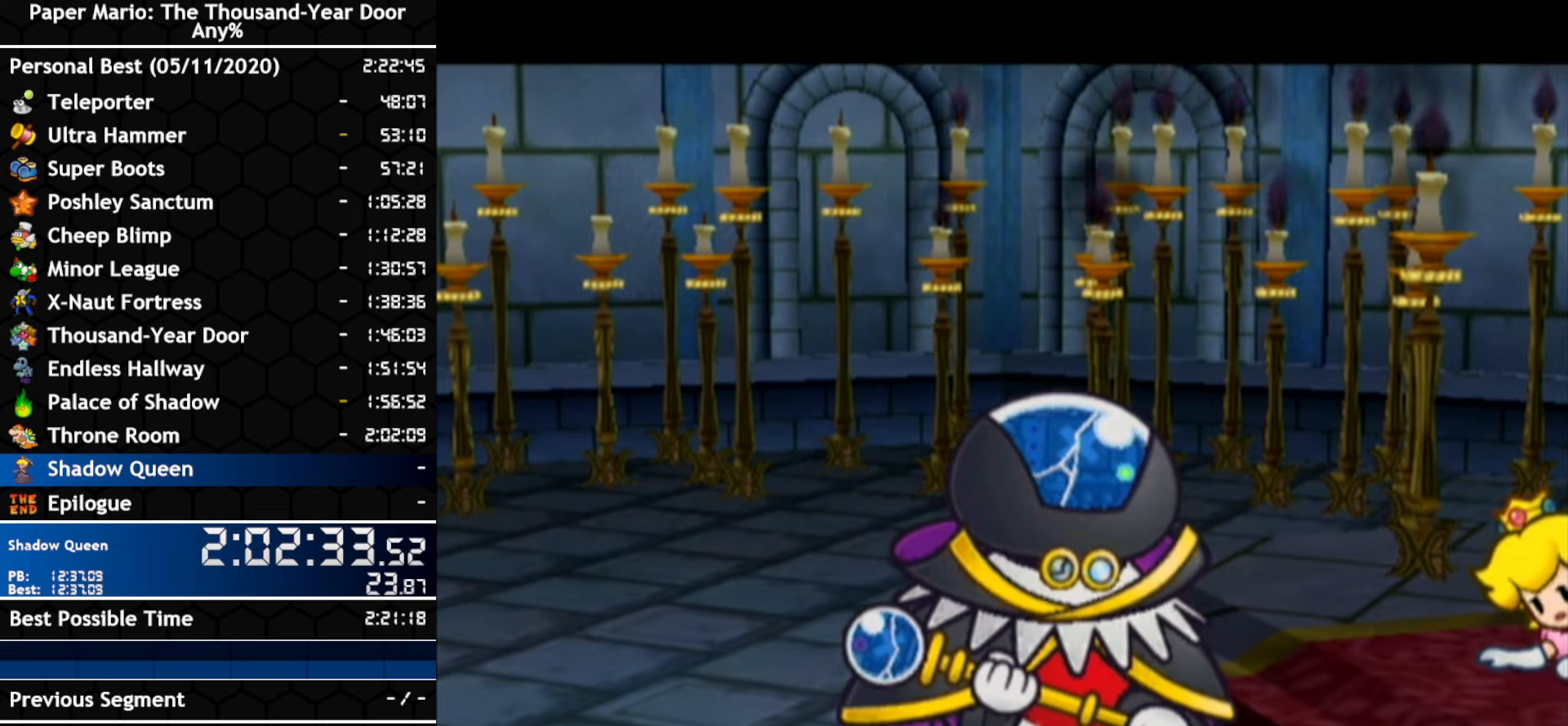
{"buttons": [], "left_stick": "center", "right_stick": "center", "events": []}
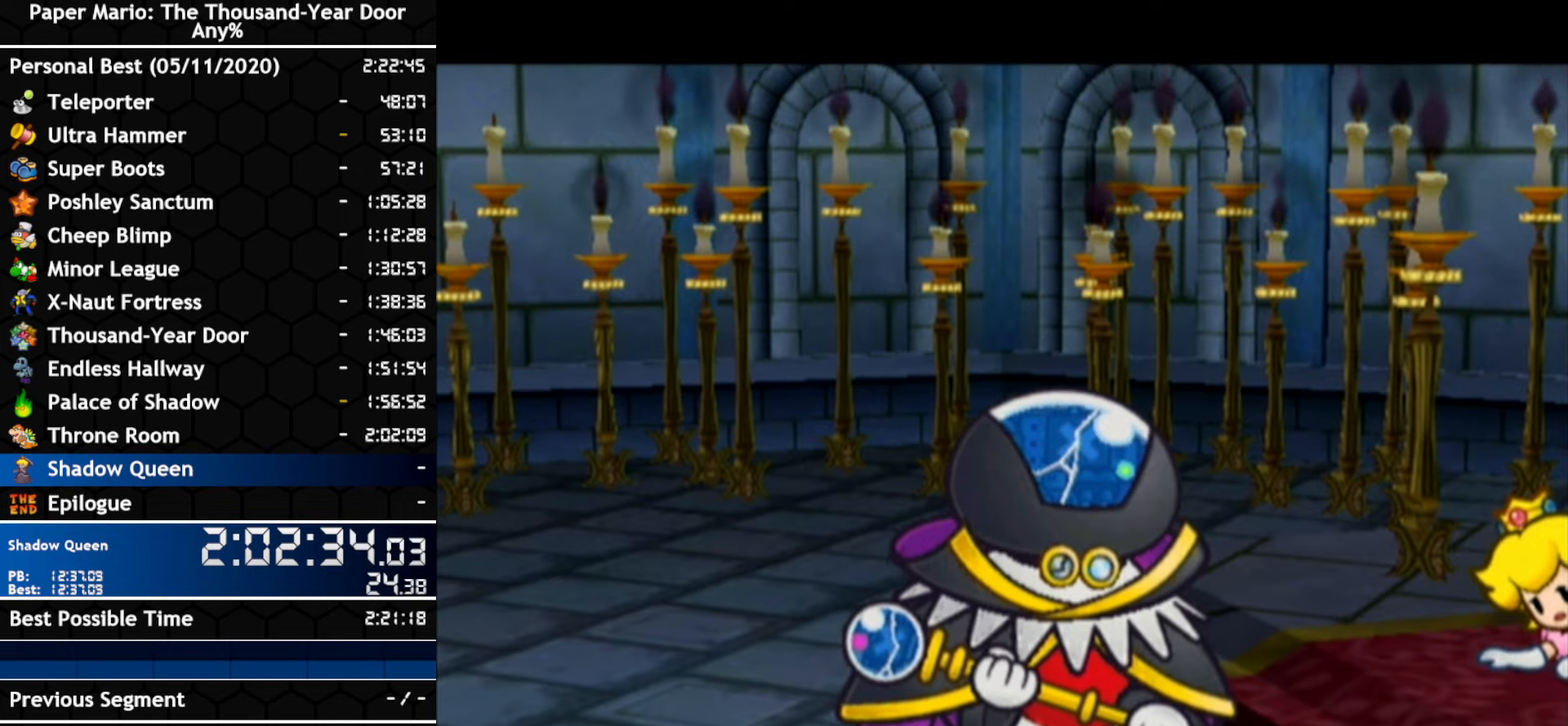
{"buttons": [], "left_stick": "center", "right_stick": "center", "events": []}
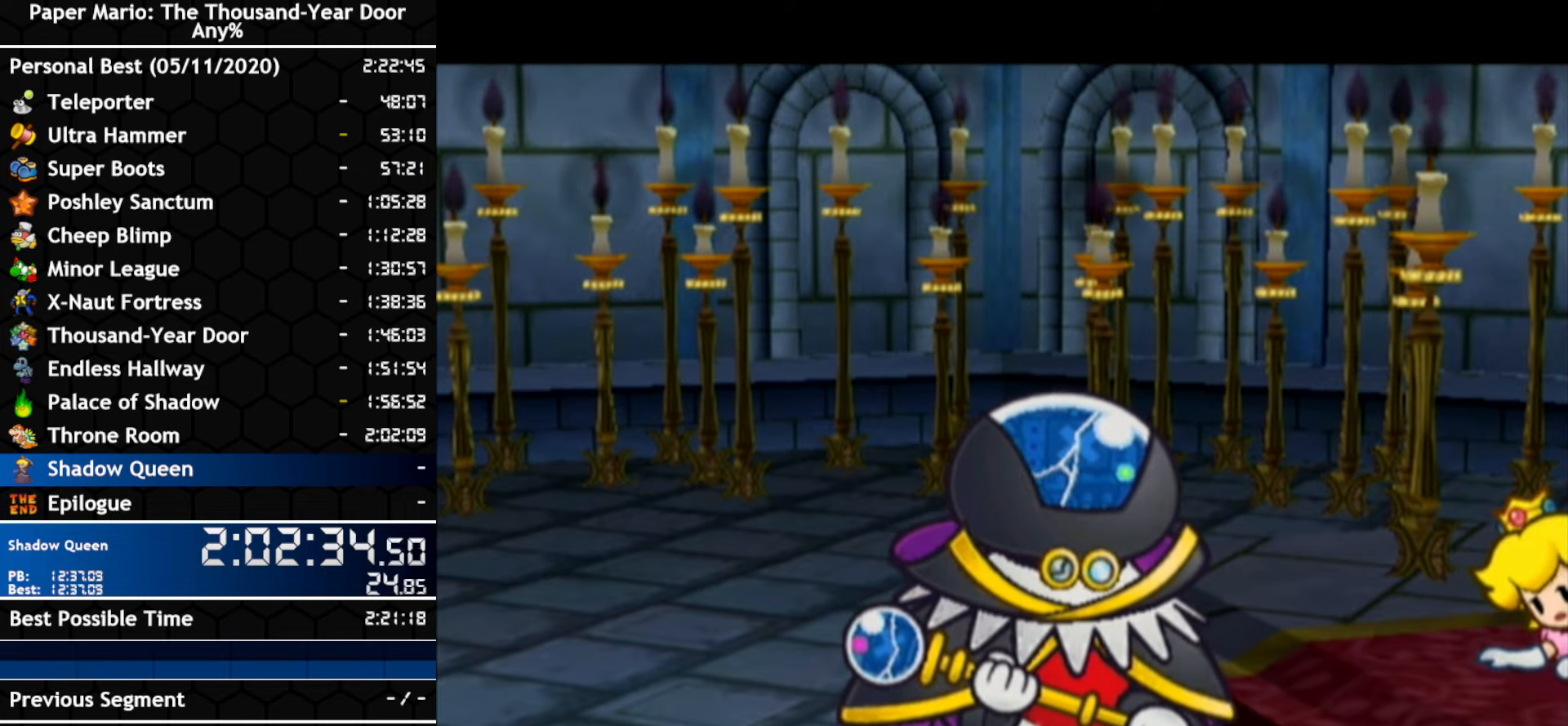
{"buttons": [], "left_stick": "center", "right_stick": "center", "events": []}
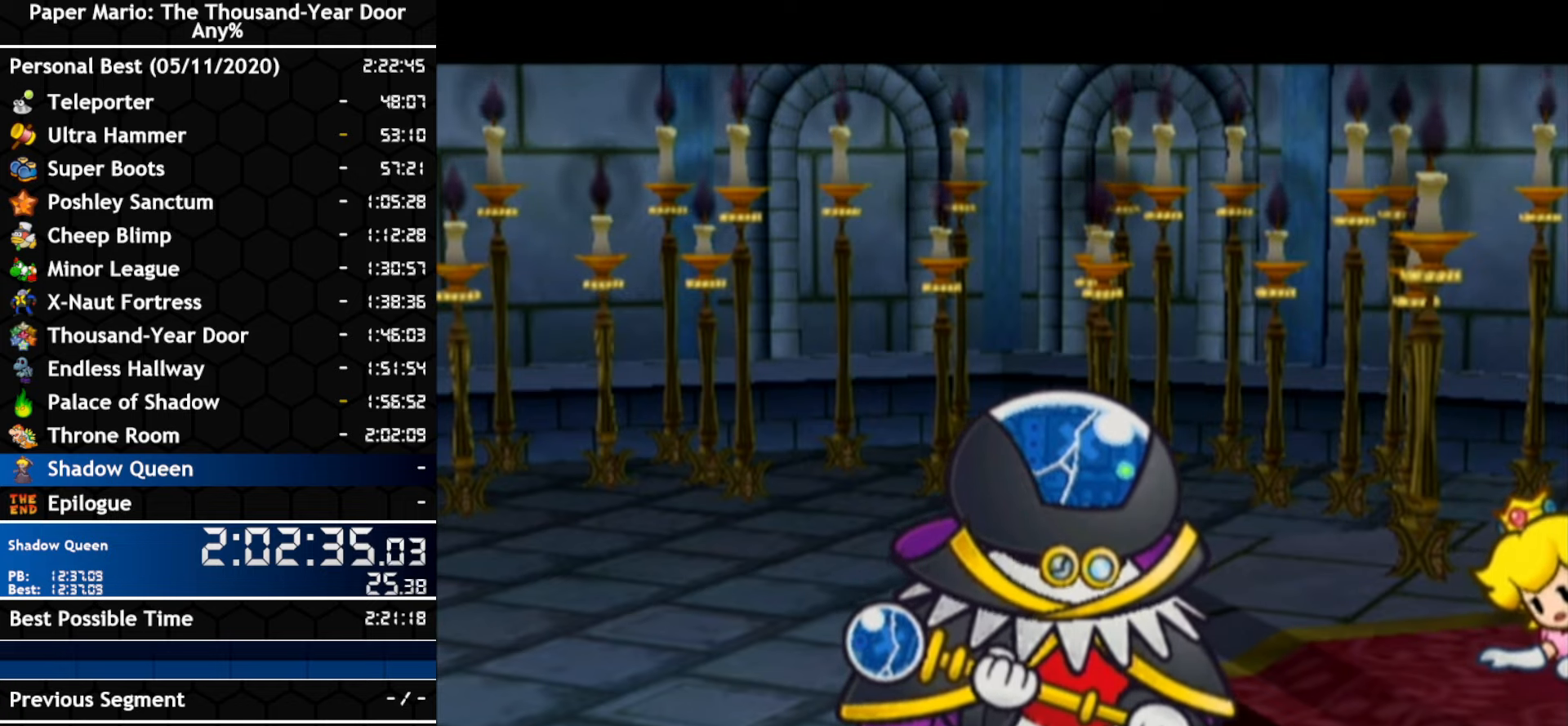
{"buttons": ["B"], "left_stick": "center", "right_stick": "center"}
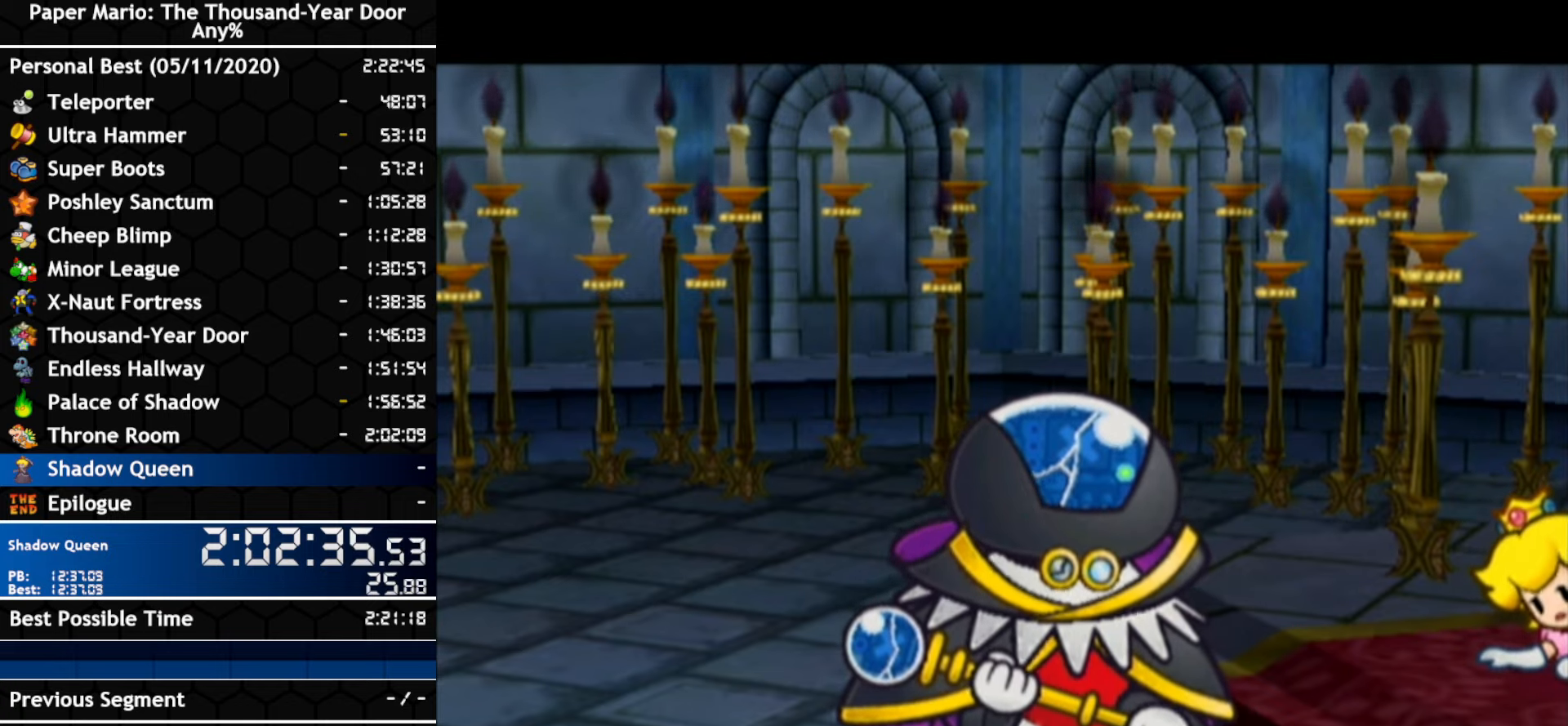
{"buttons": ["A"], "left_stick": "center", "right_stick": "center"}
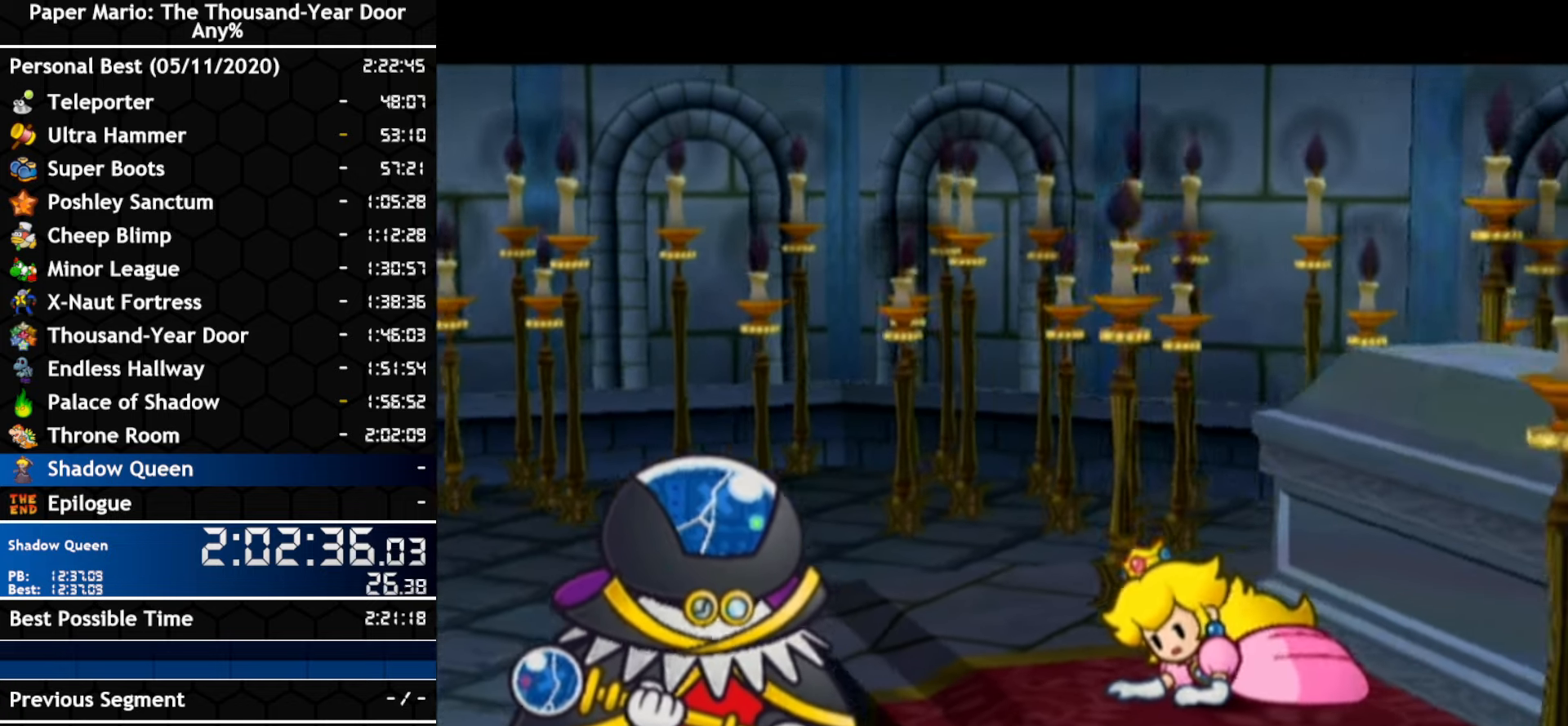
{"buttons": ["A"], "left_stick": "center", "right_stick": "center", "events": [[50, "A", "up"], [100, "A", "down"], [150, "A", "up"], [200, "A", "down"], [300, "A", "up"], [417, "A", "down"]]}
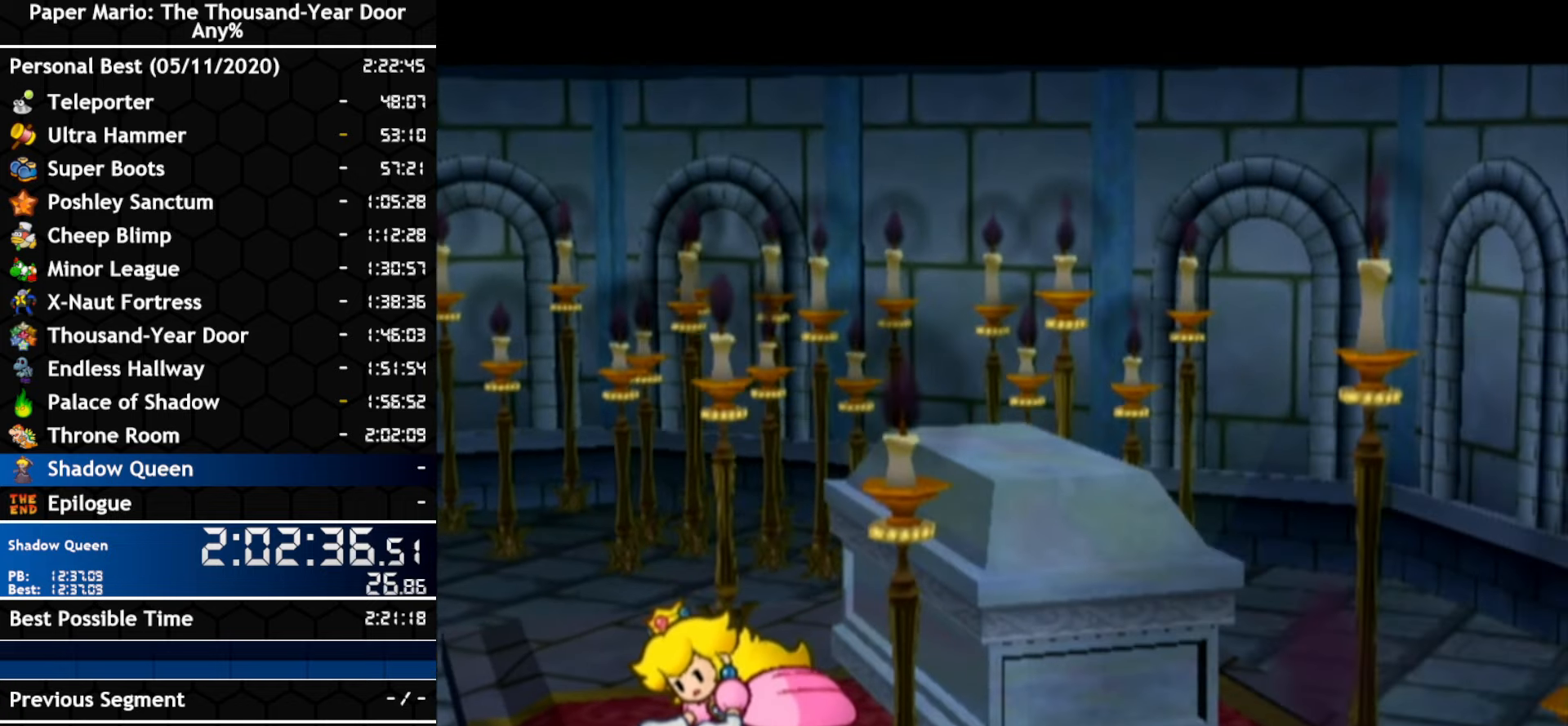
{"buttons": ["A"], "left_stick": "center", "right_stick": "center", "events": [[183, "A", "up"], [233, "A", "down"], [300, "A", "up"], [350, "A", "down"]]}
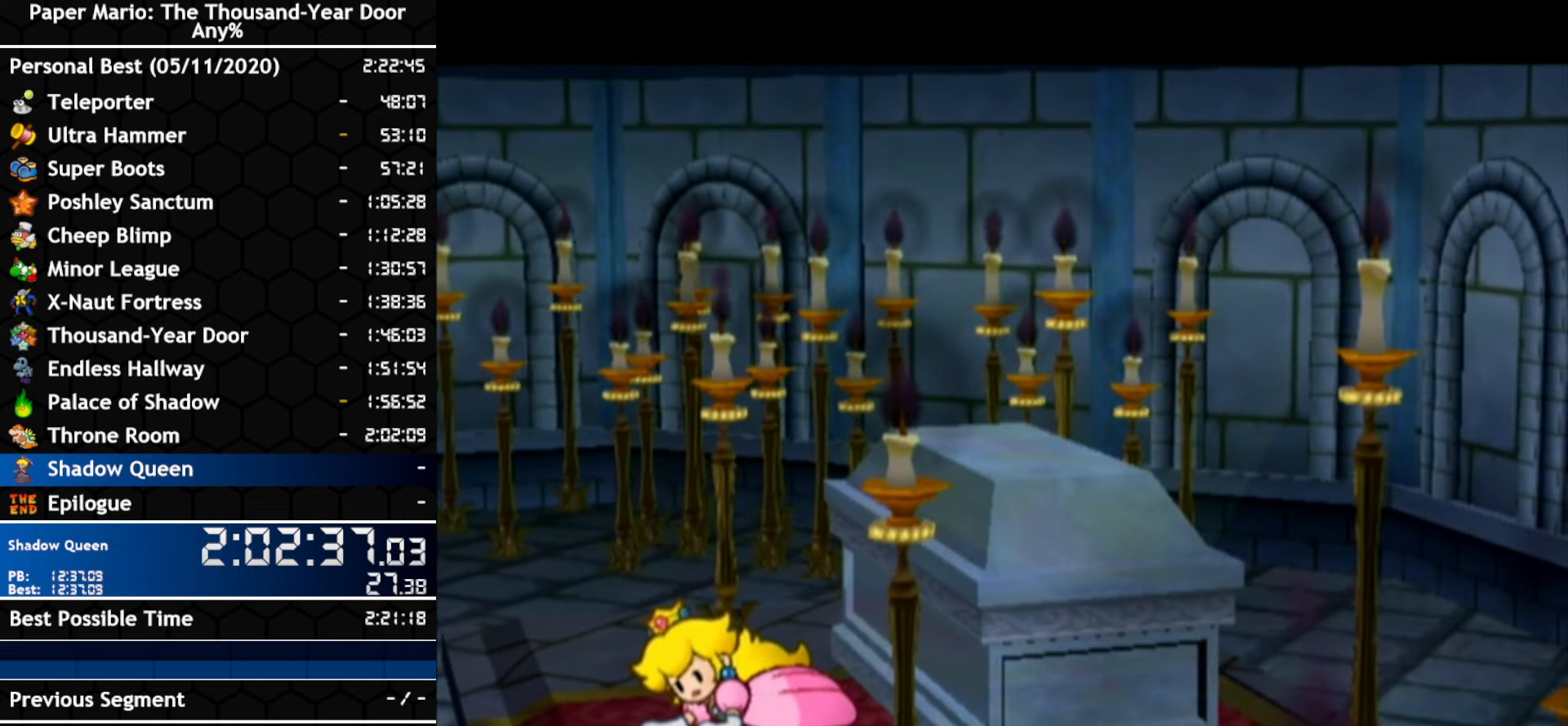
{"buttons": ["A"], "left_stick": "center", "right_stick": "center", "events": [[17, "A", "up"], [83, "A", "down"], [267, "A", "up"], [333, "A", "down"]]}
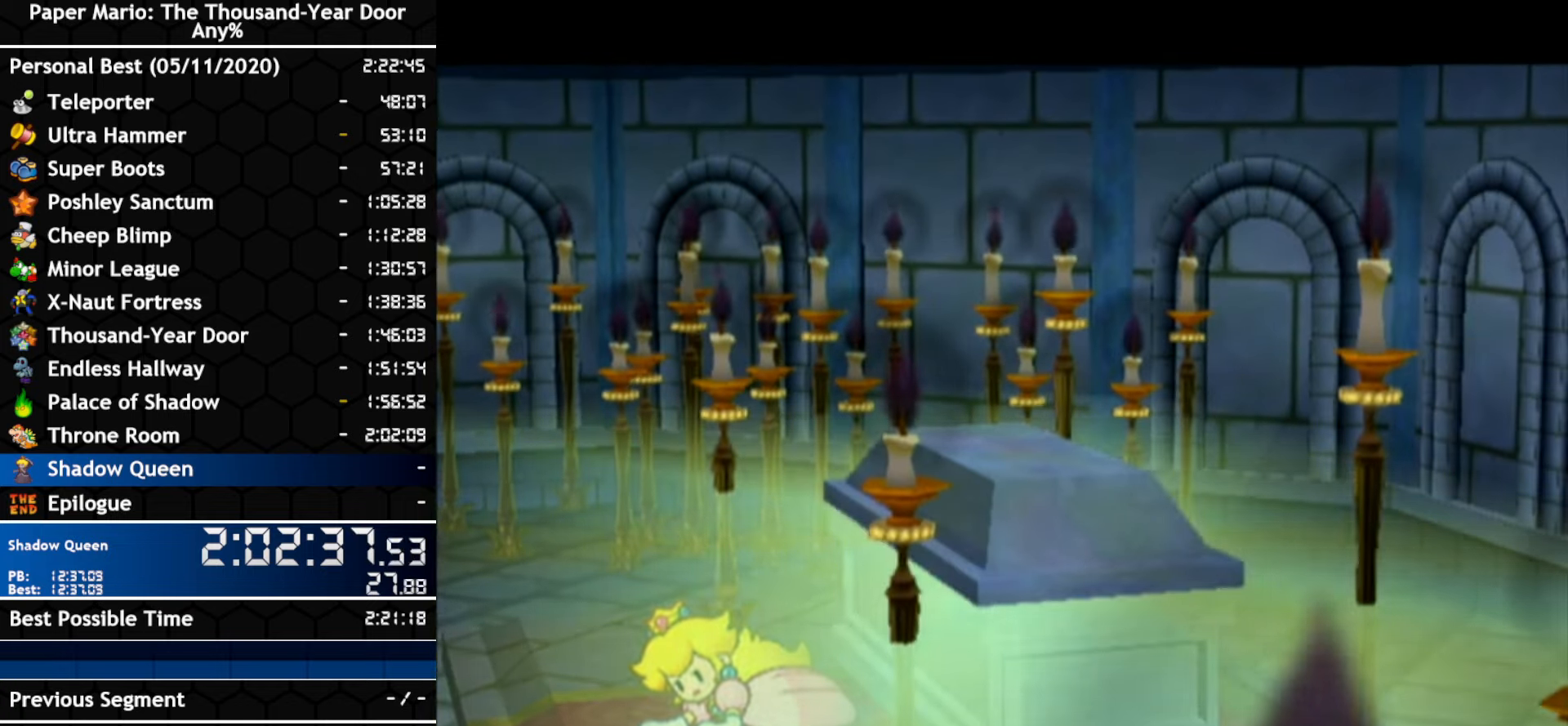
{"buttons": [], "left_stick": "center", "right_stick": "center", "events": [[17, "A", "up"], [300, "A", "down"], [350, "A", "up"]]}
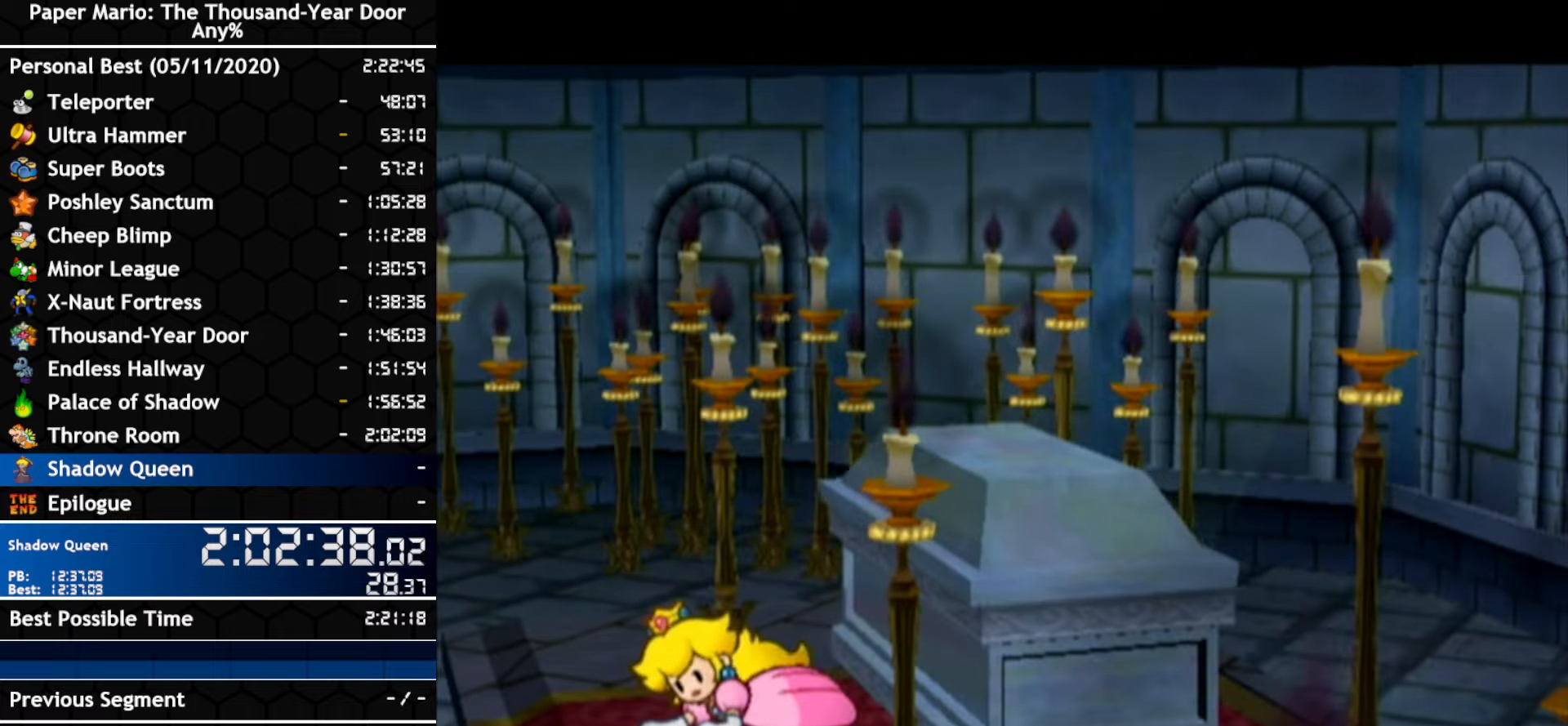
{"buttons": [], "left_stick": "center", "right_stick": "center", "events": []}
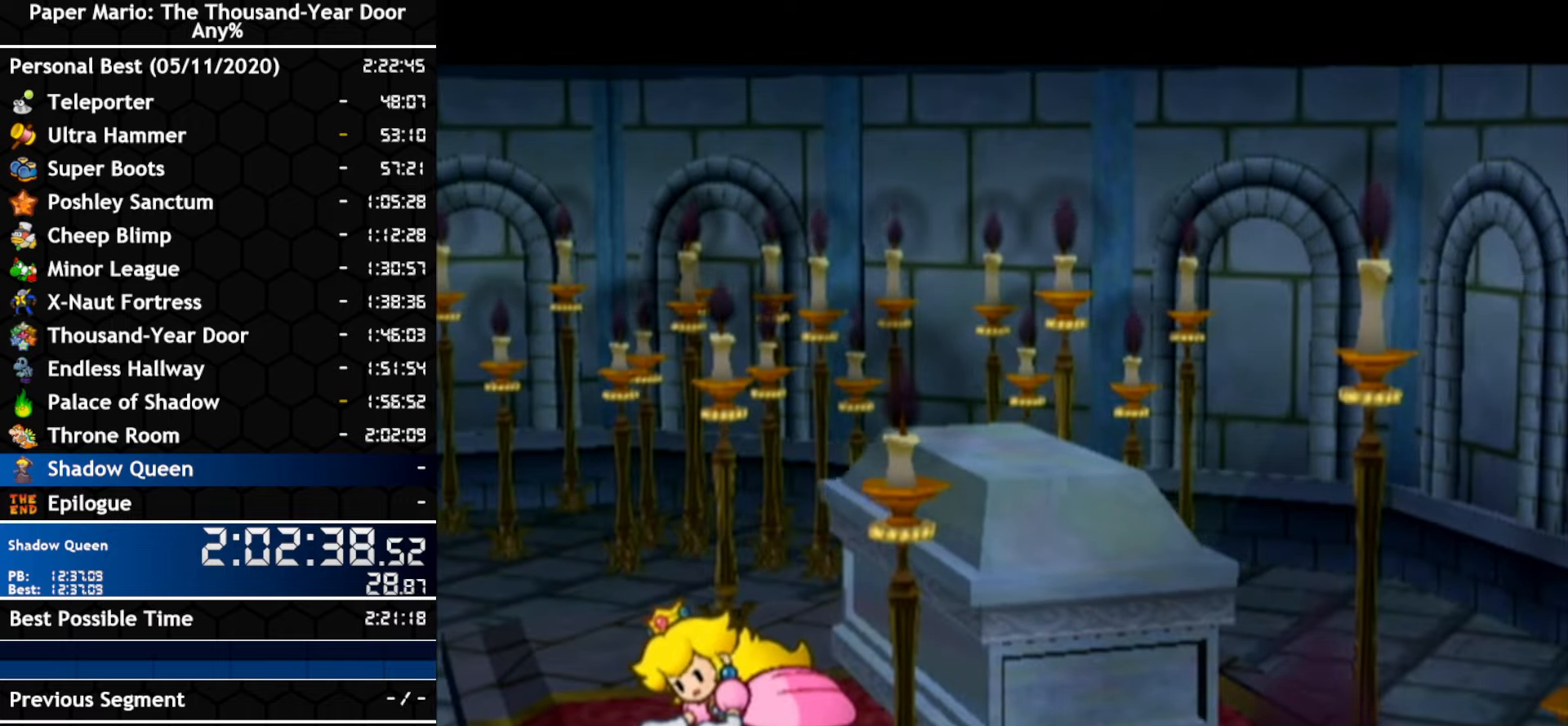
{"buttons": [], "left_stick": "center", "right_stick": "center", "events": []}
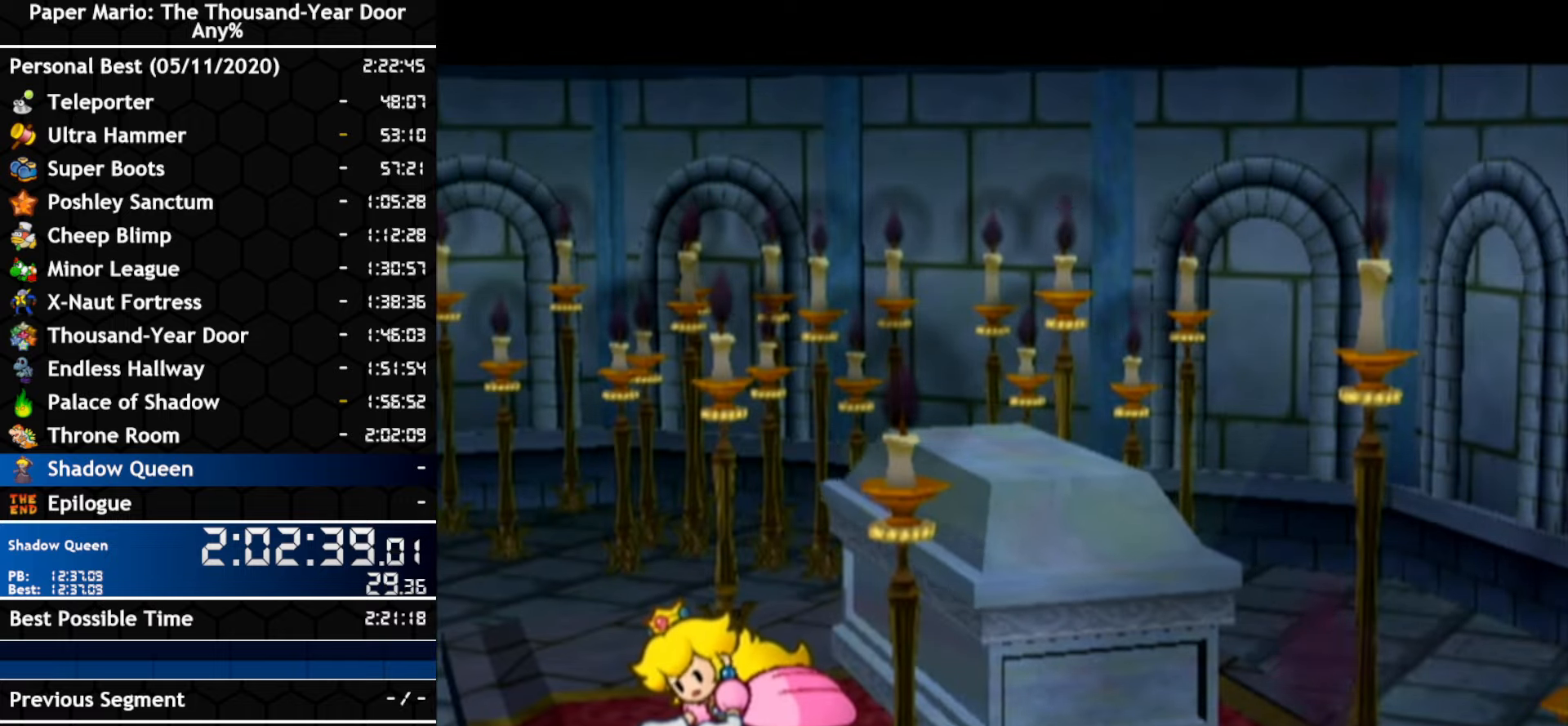
{"buttons": [], "left_stick": "center", "right_stick": "center", "events": []}
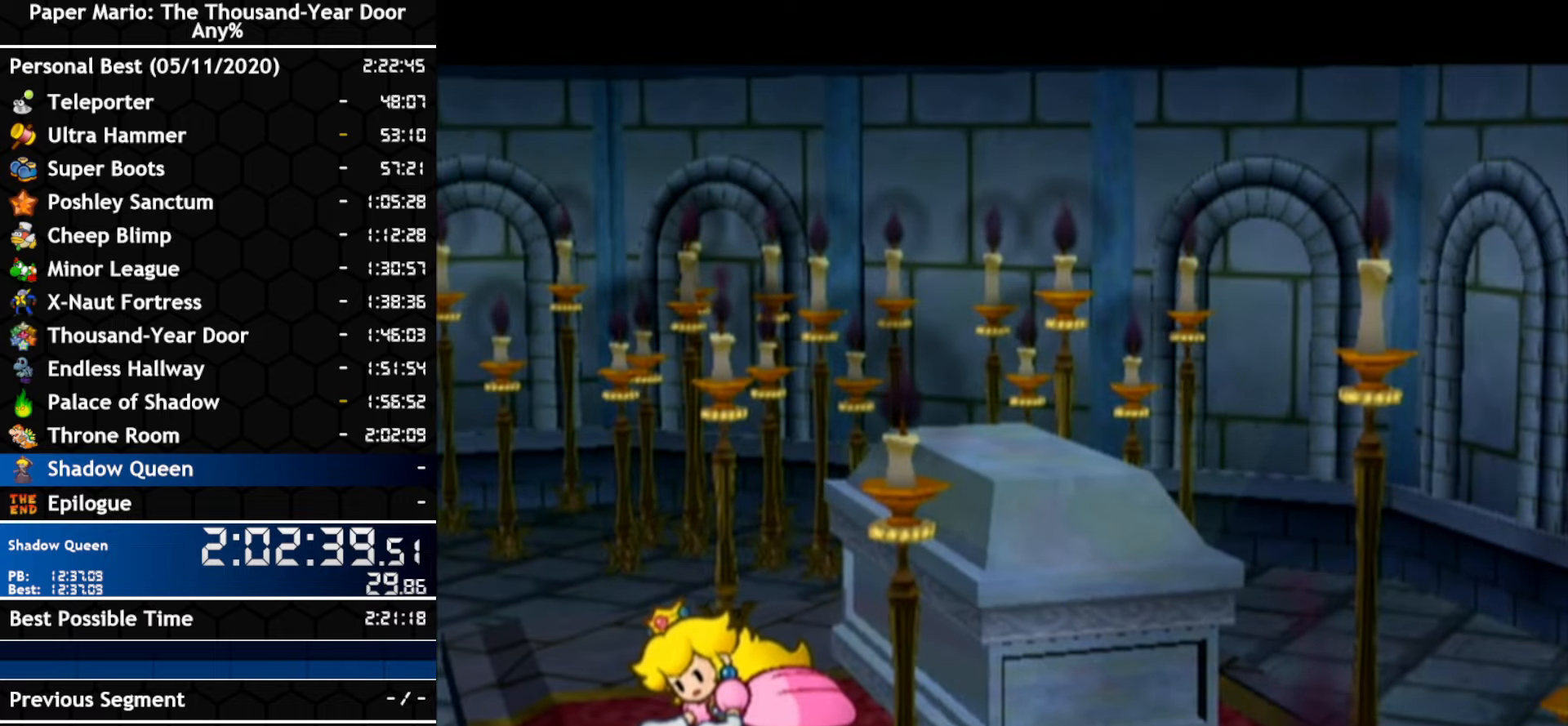
{"buttons": [], "left_stick": "center", "right_stick": "center", "events": []}
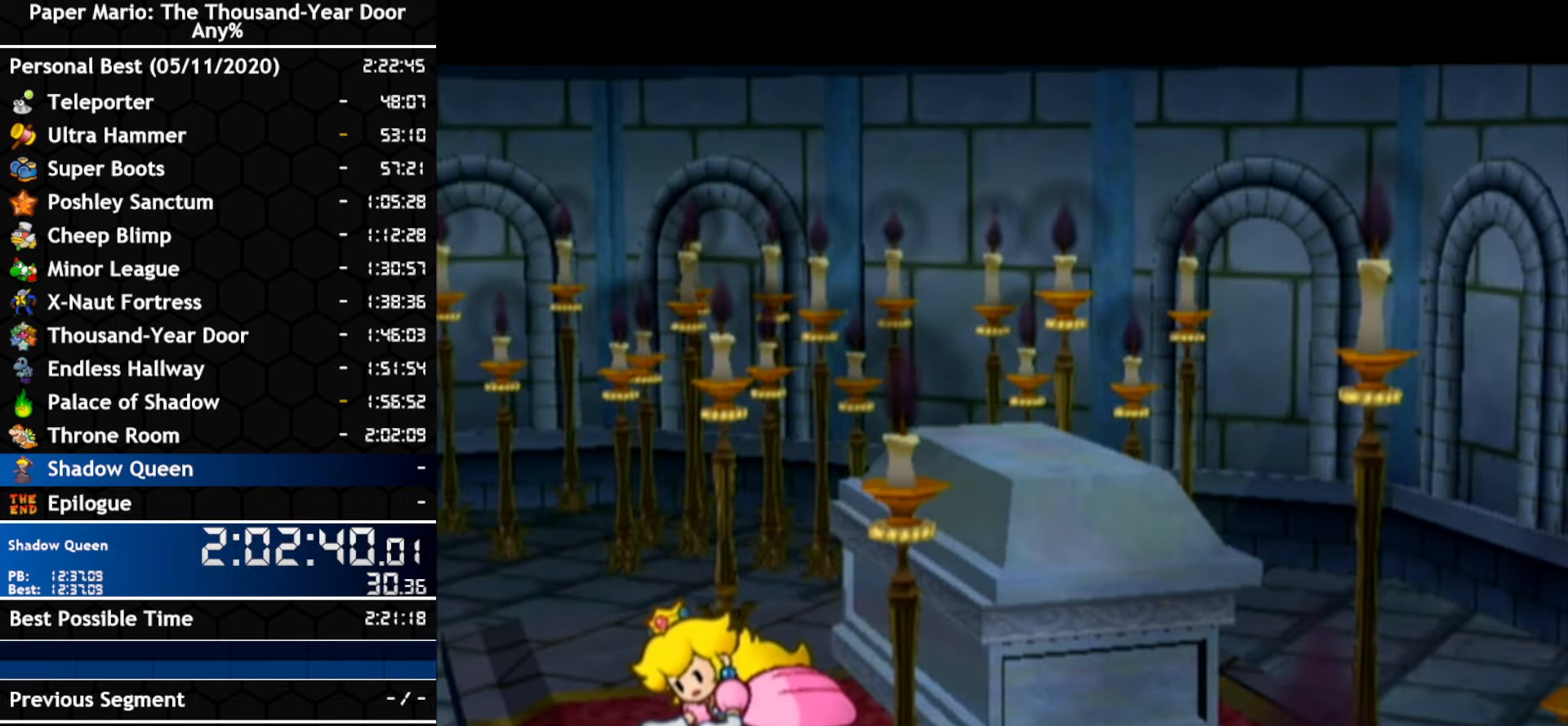
{"buttons": [], "left_stick": "center", "right_stick": "center", "events": []}
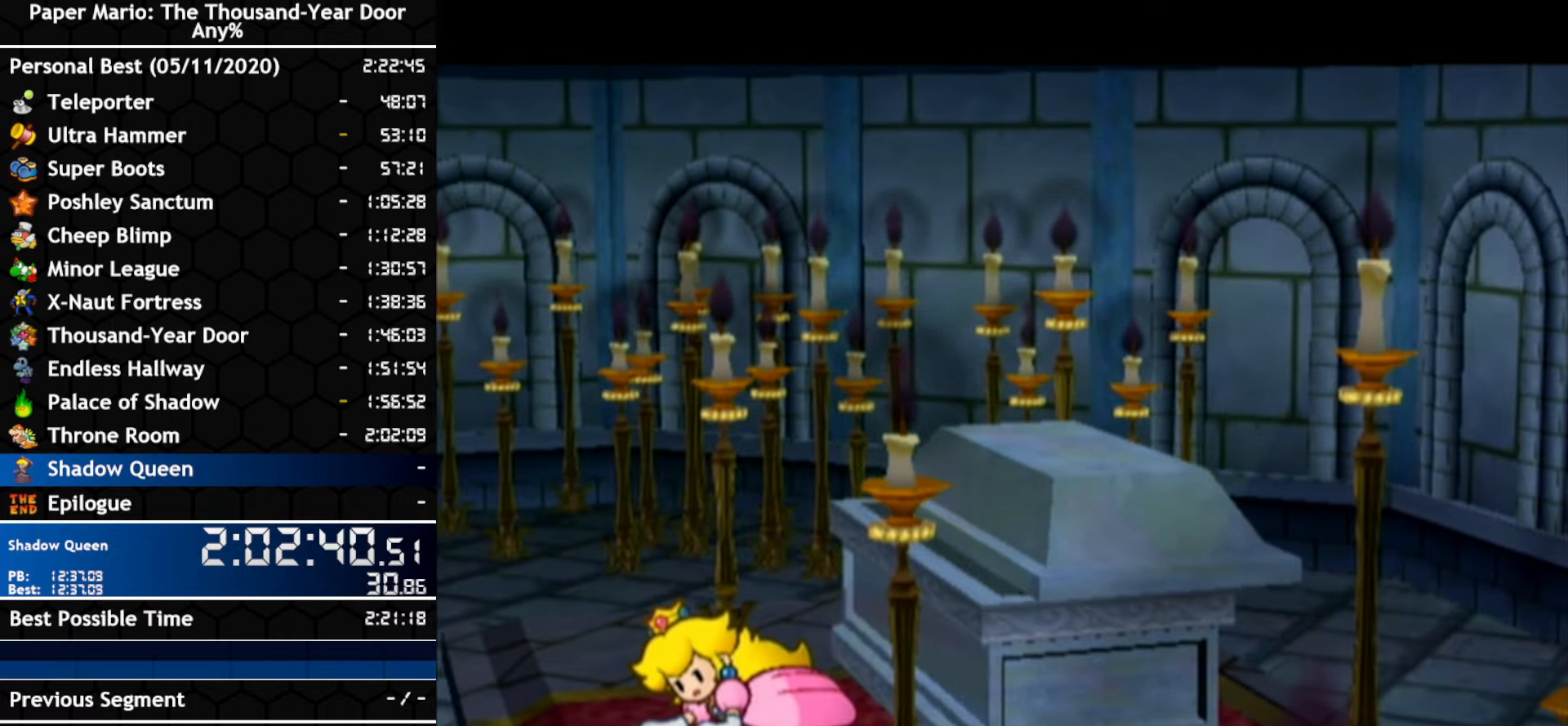
{"buttons": [], "left_stick": "center", "right_stick": "center", "events": []}
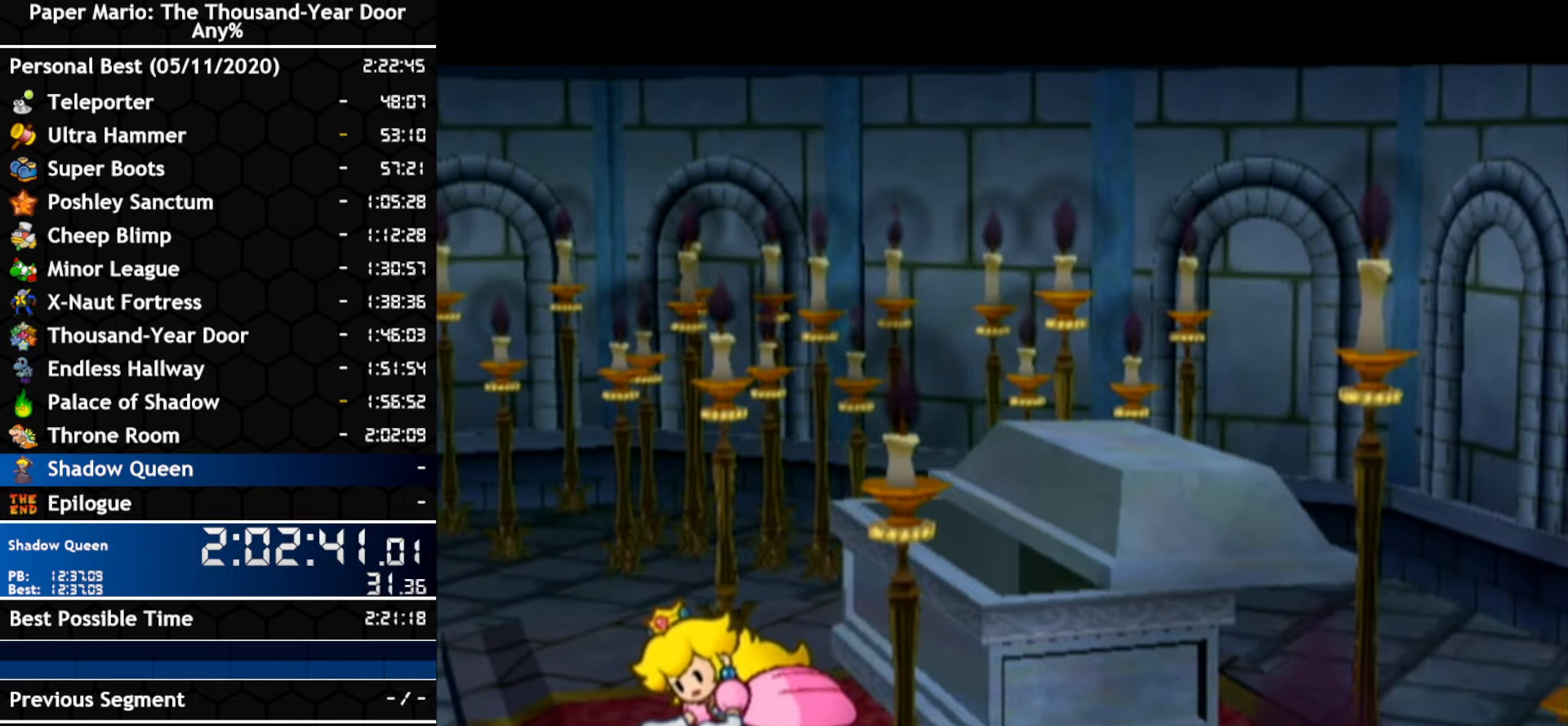
{"buttons": [], "left_stick": "center", "right_stick": "center", "events": []}
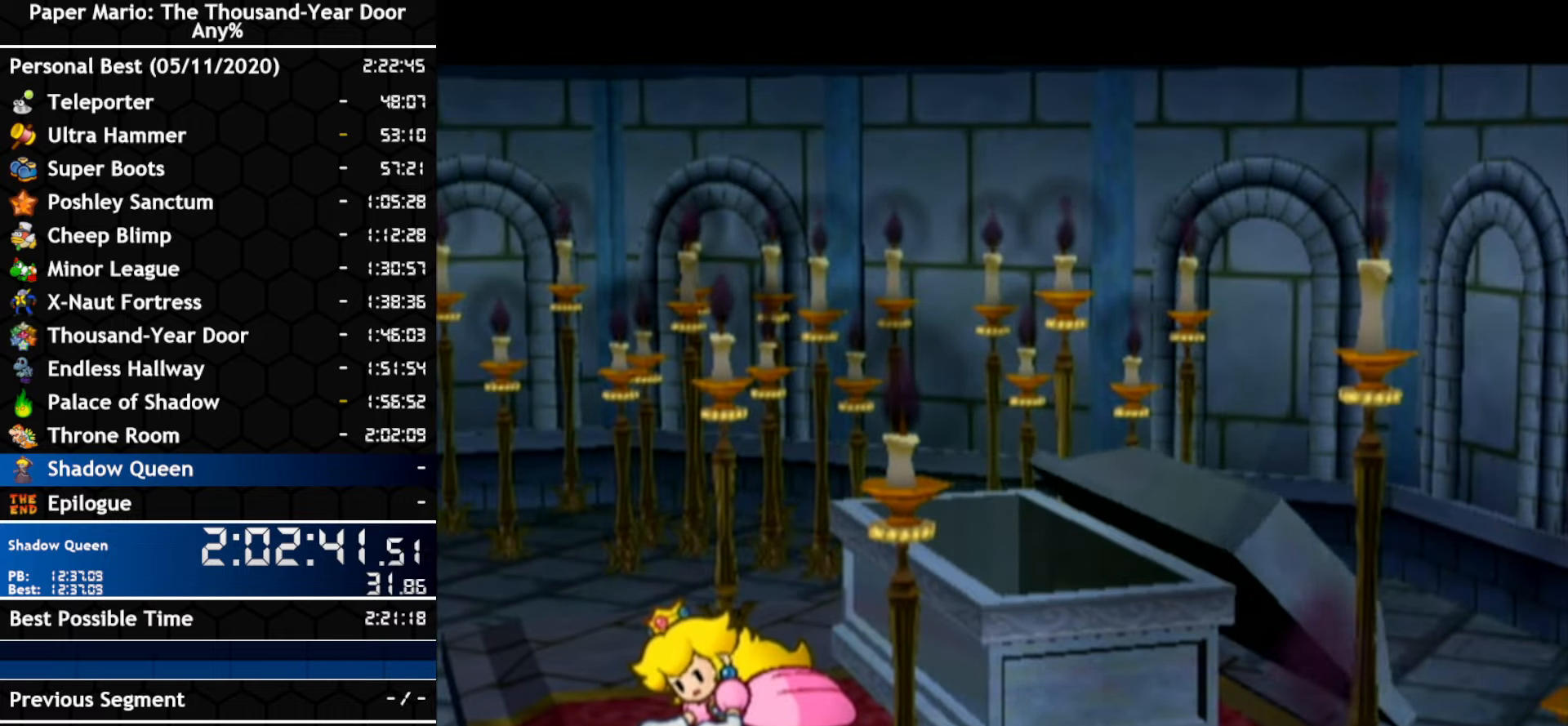
{"buttons": ["A"], "left_stick": "center", "right_stick": "center", "events": [[50, "A", "down"], [167, "A", "up"], [233, "A", "down"], [300, "A", "up"], [367, "A", "down"]]}
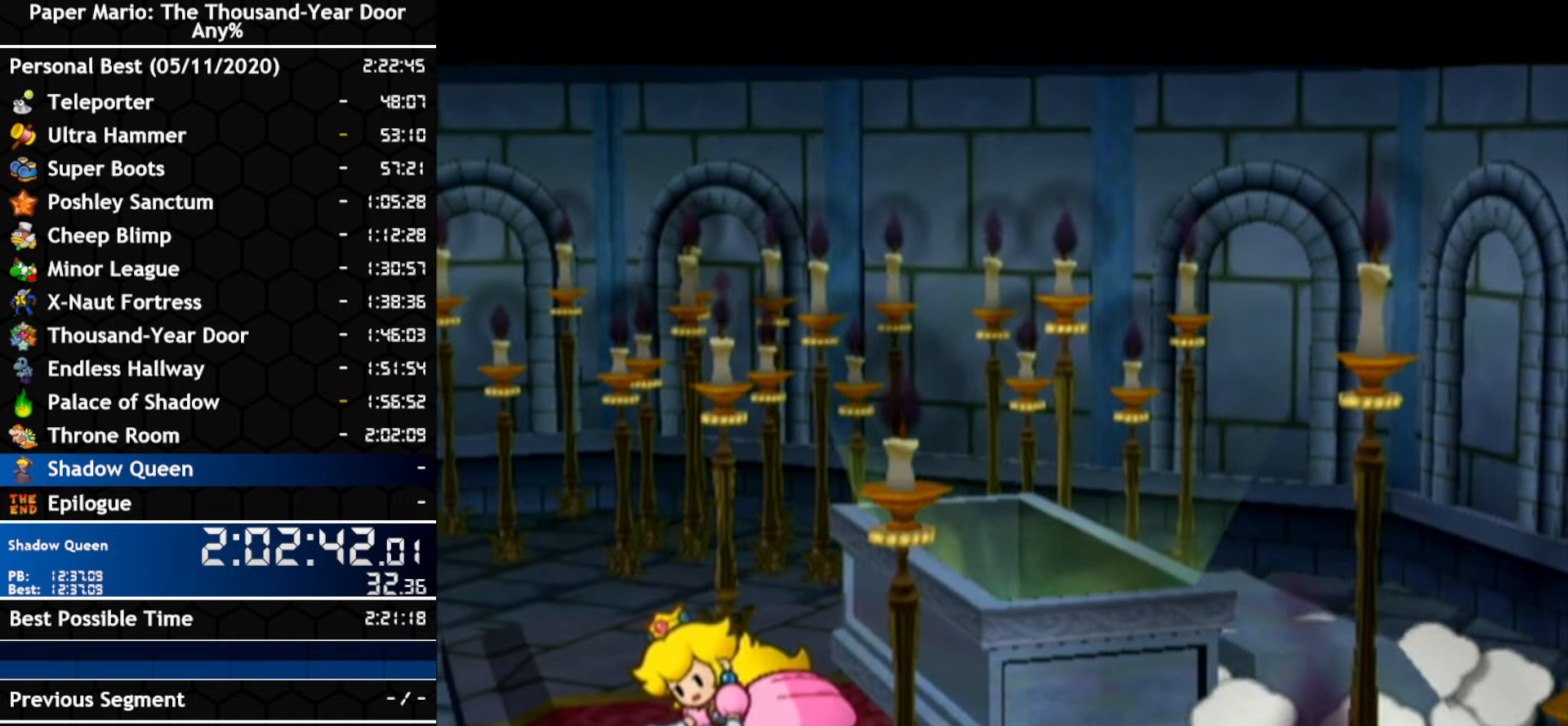
{"buttons": ["A", "B"], "left_stick": "center", "right_stick": "center"}
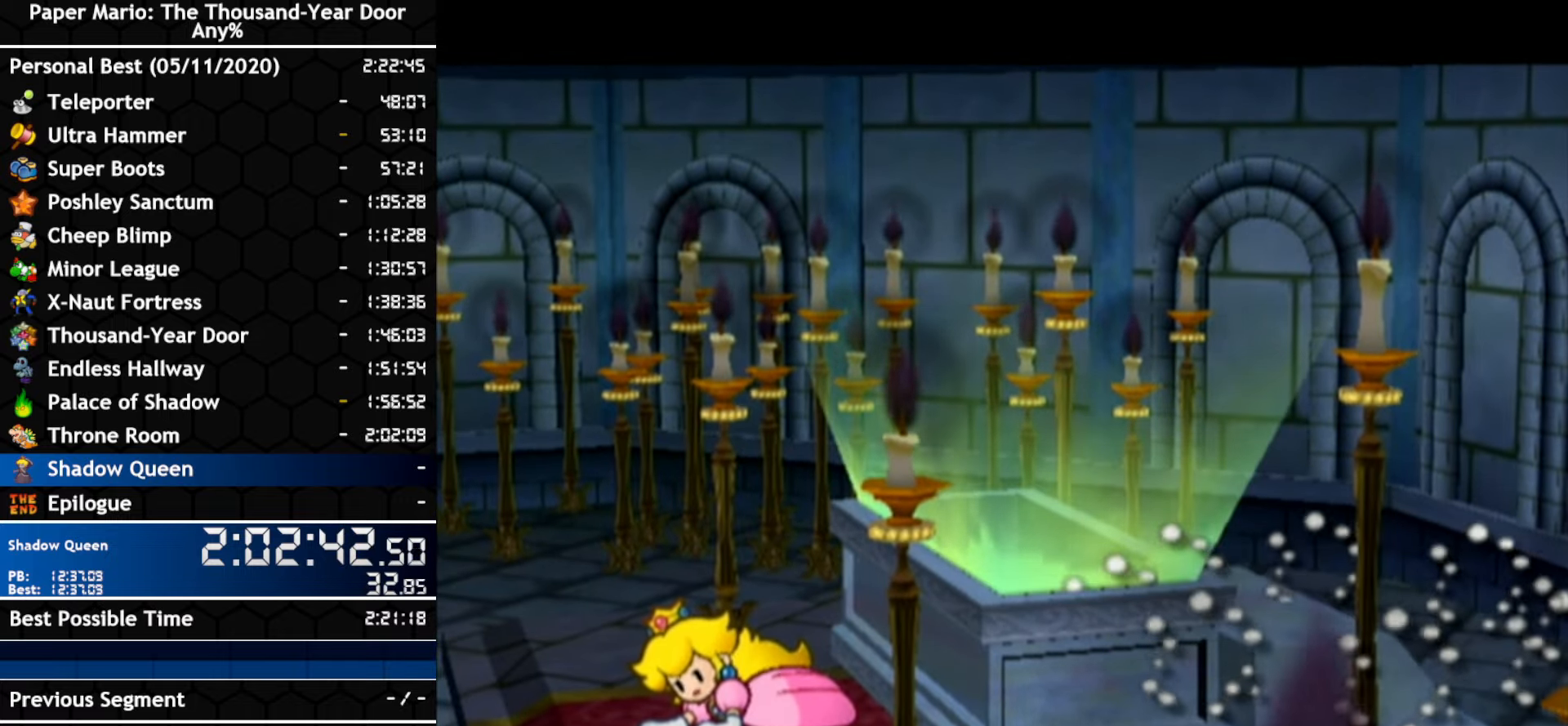
{"buttons": [], "left_stick": "center", "right_stick": "center"}